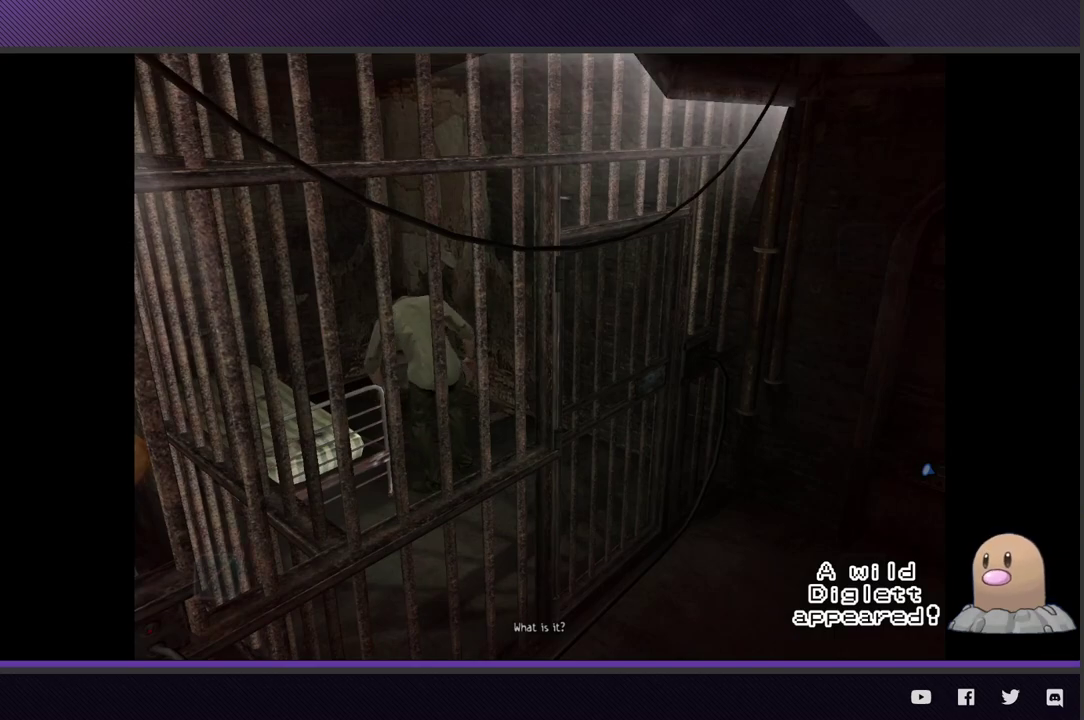
Gameplay with a controller (Xbox layout); each line is a JSON object with the inputs held at the frame after it. "events" lists button and stick changes between this image and that frame as [ms after this image, input, new state], when the widget could be followed in between.
{"buttons": [], "left_stick": "center", "right_stick": "center", "events": [[117, "Y", "down"], [233, "Y", "up"]]}
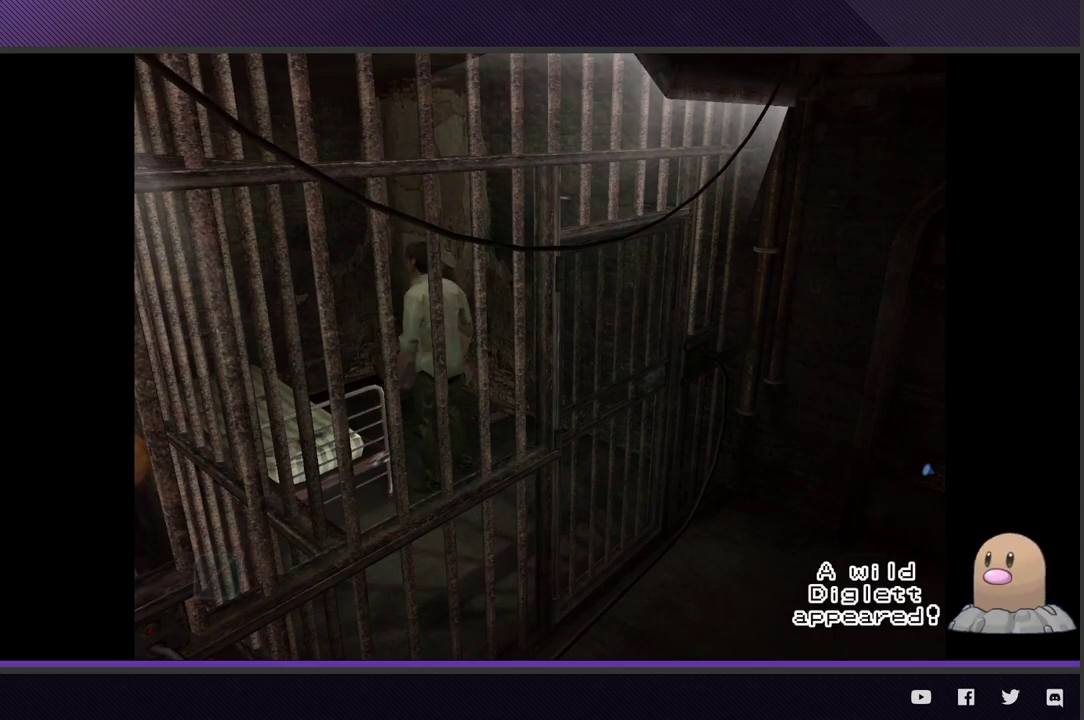
{"buttons": ["Y"], "left_stick": "center", "right_stick": "center", "events": [[50, "Y", "down"], [167, "Y", "up"], [417, "Y", "down"]]}
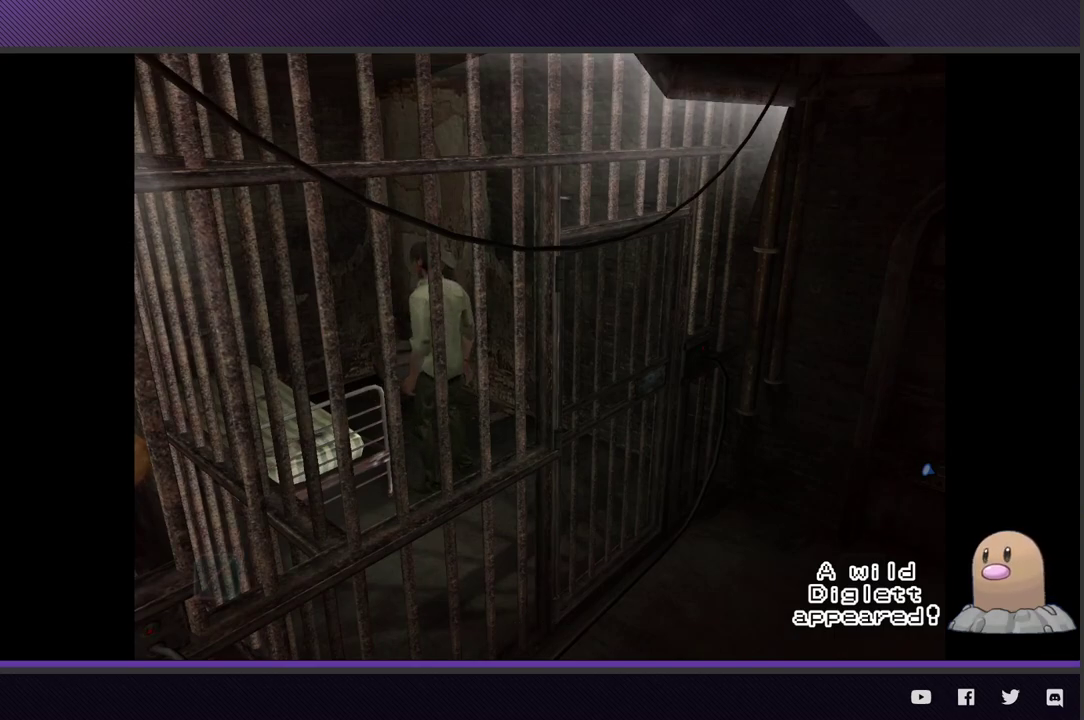
{"buttons": [], "left_stick": "center", "right_stick": "center", "events": [[33, "Y", "up"], [167, "Y", "down"], [283, "Y", "up"], [350, "Y", "down"], [450, "Y", "up"]]}
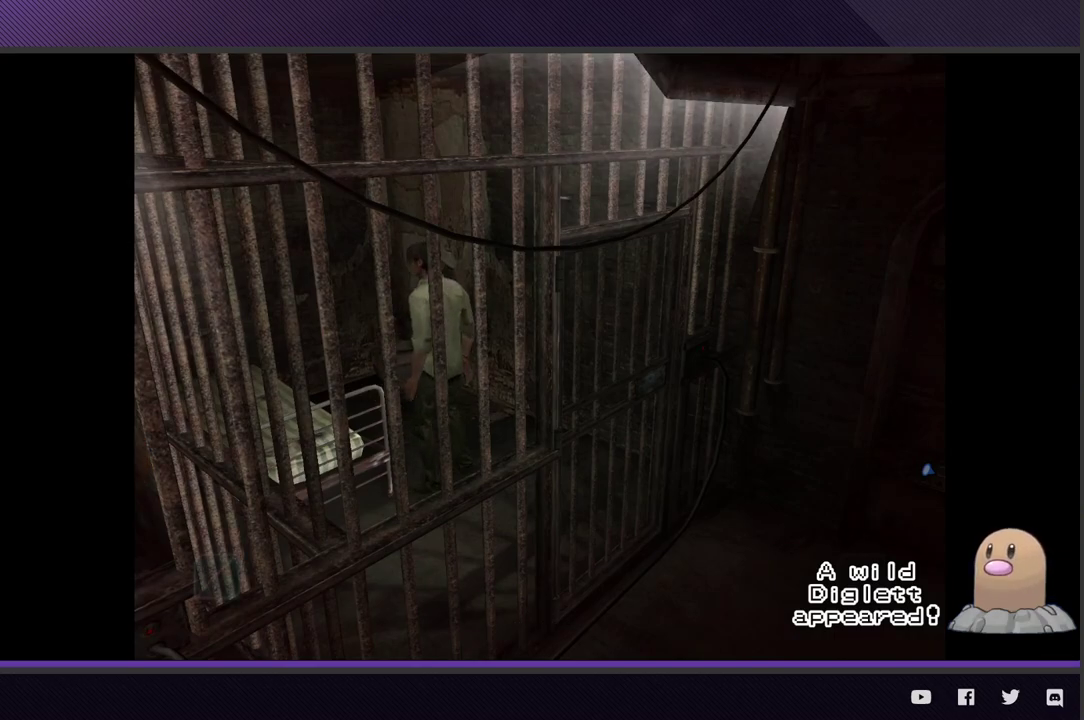
{"buttons": ["Y"], "left_stick": "center", "right_stick": "center", "events": [[33, "left_stick", "down-right"], [233, "left_stick", "down"], [267, "Y", "down"], [333, "left_stick", "down-left"], [367, "Y", "up"], [433, "left_stick", "center"], [450, "Y", "down"]]}
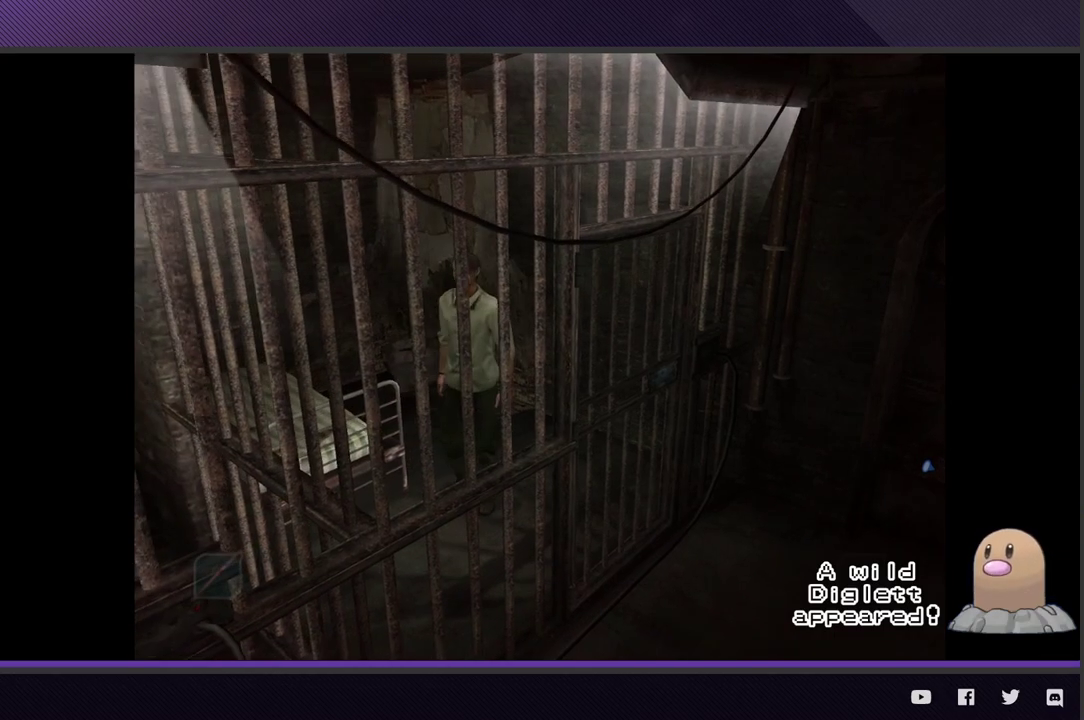
{"buttons": [], "left_stick": "center", "right_stick": "center", "events": [[67, "Y", "up"], [167, "Y", "down"], [283, "Y", "up"]]}
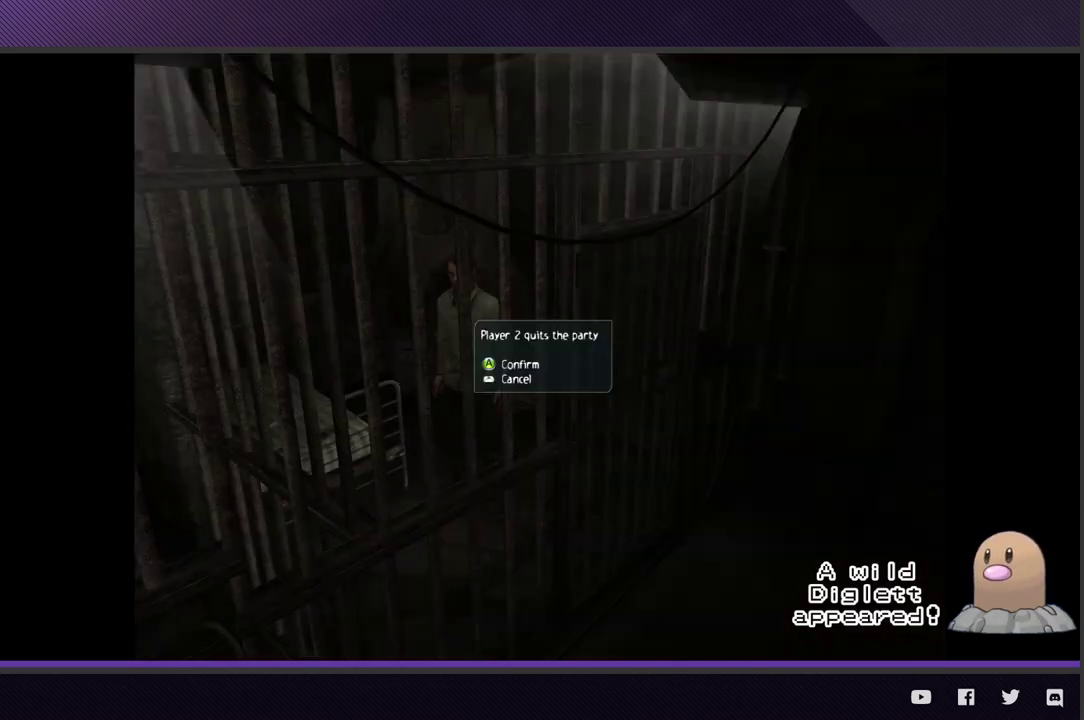
{"buttons": [], "left_stick": "center", "right_stick": "center", "events": []}
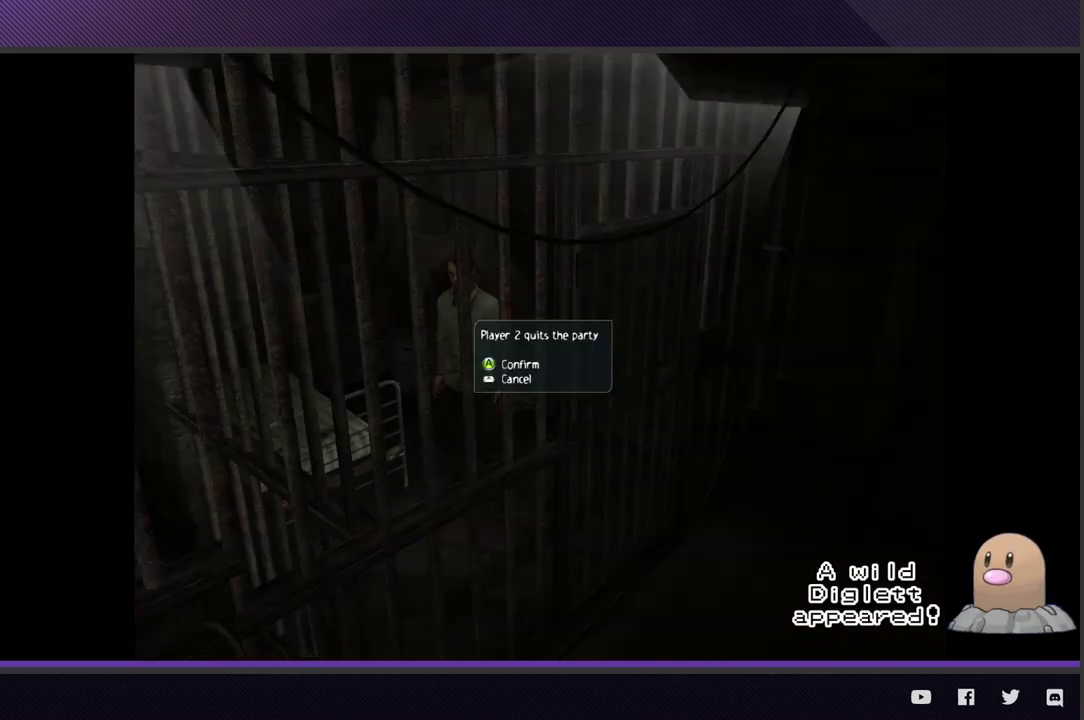
{"buttons": [], "left_stick": "center", "right_stick": "center", "events": [[350, "A", "down"], [450, "A", "up"]]}
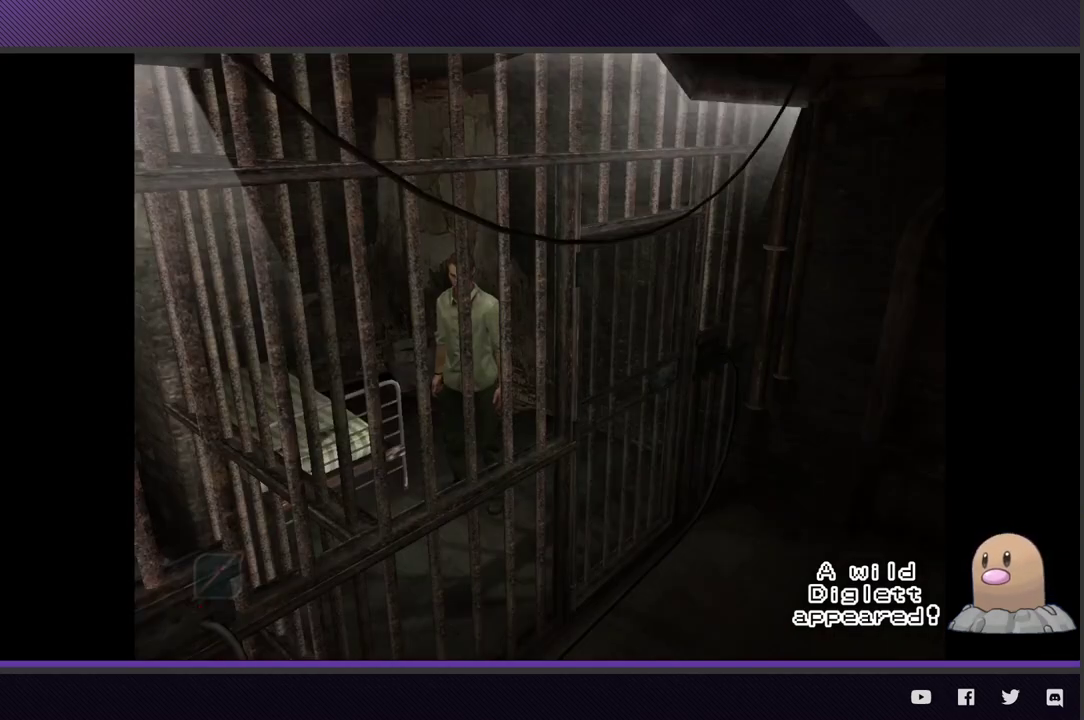
{"buttons": [], "left_stick": "center", "right_stick": "center", "events": [[83, "Y", "down"], [200, "Y", "up"]]}
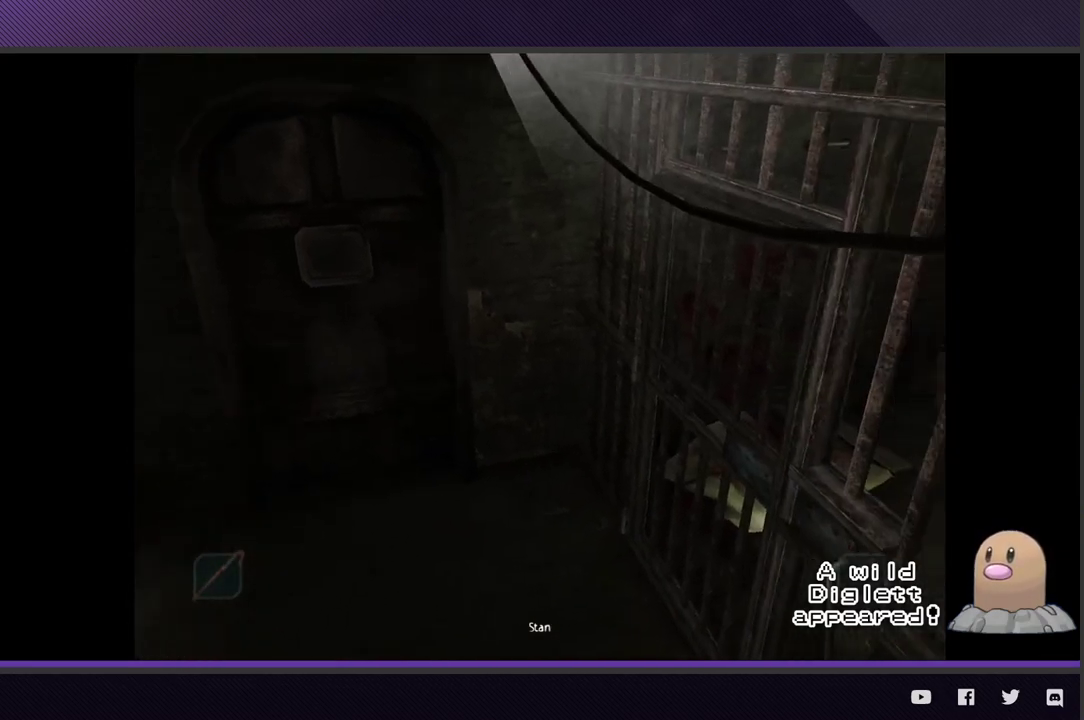
{"buttons": [], "left_stick": "center", "right_stick": "center", "events": [[300, "Y", "down"], [400, "Y", "up"]]}
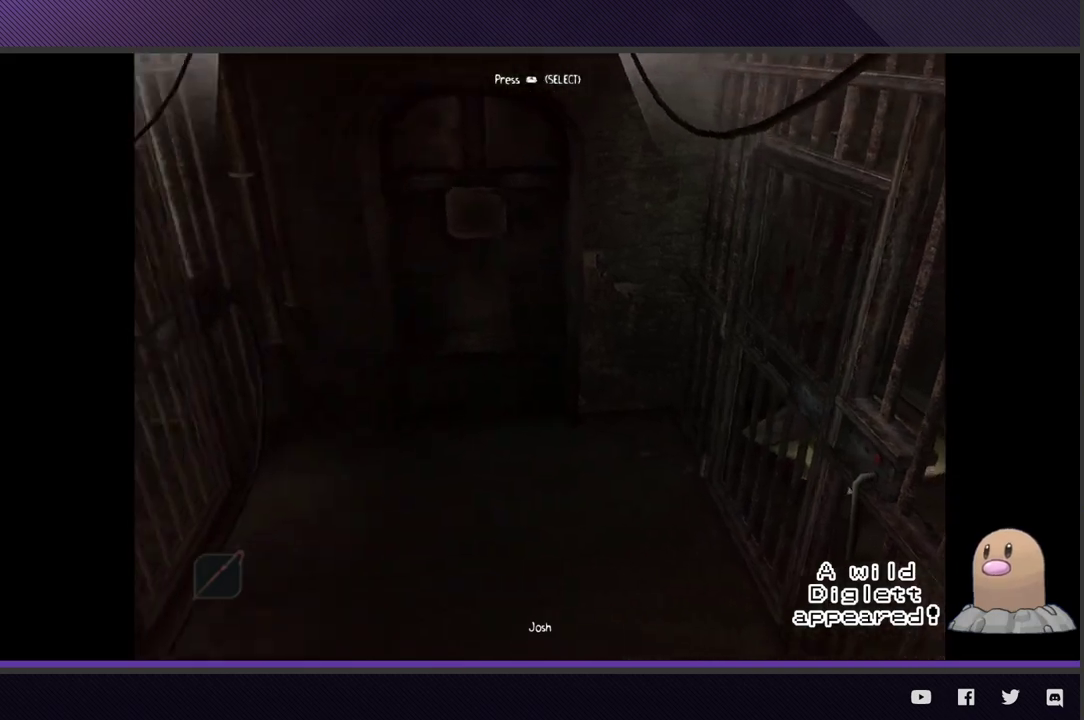
{"buttons": [], "left_stick": "center", "right_stick": "center", "events": []}
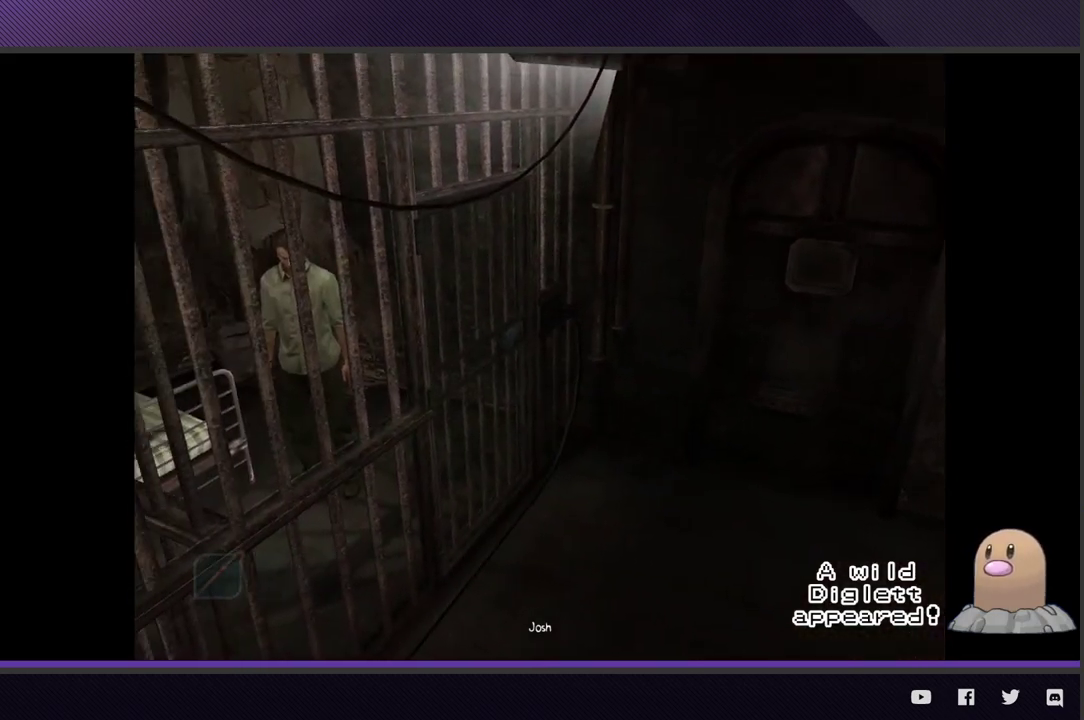
{"buttons": [], "left_stick": "center", "right_stick": "center", "events": [[117, "Y", "down"], [233, "Y", "up"]]}
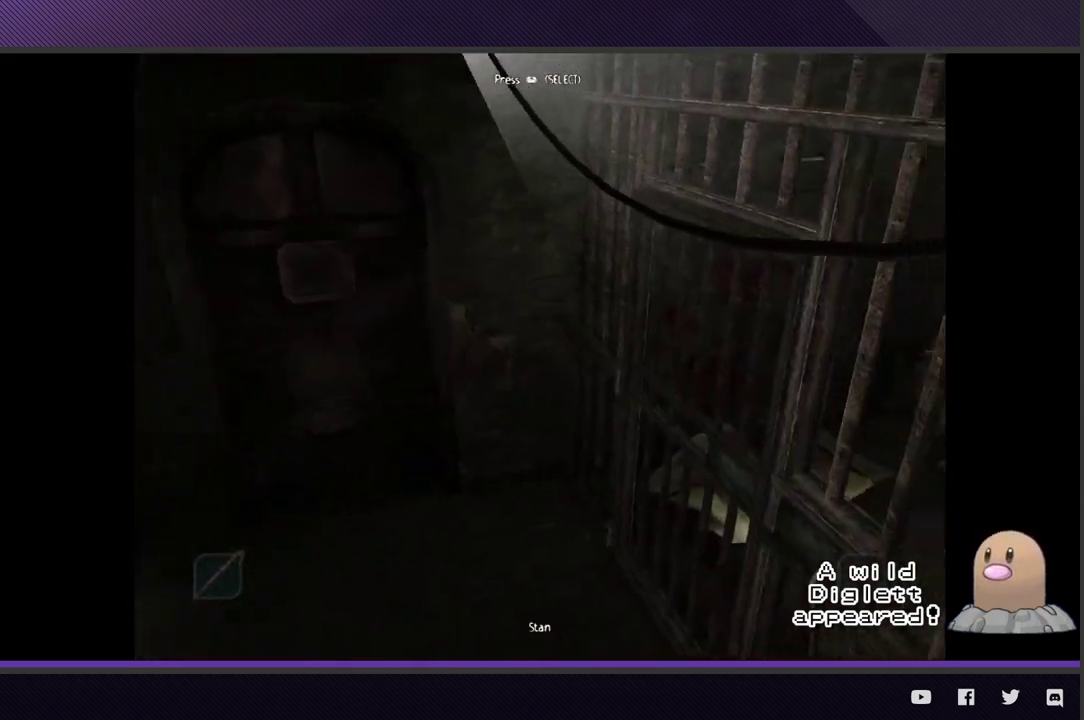
{"buttons": [], "left_stick": "up", "right_stick": "center", "events": [[467, "left_stick", "up"]]}
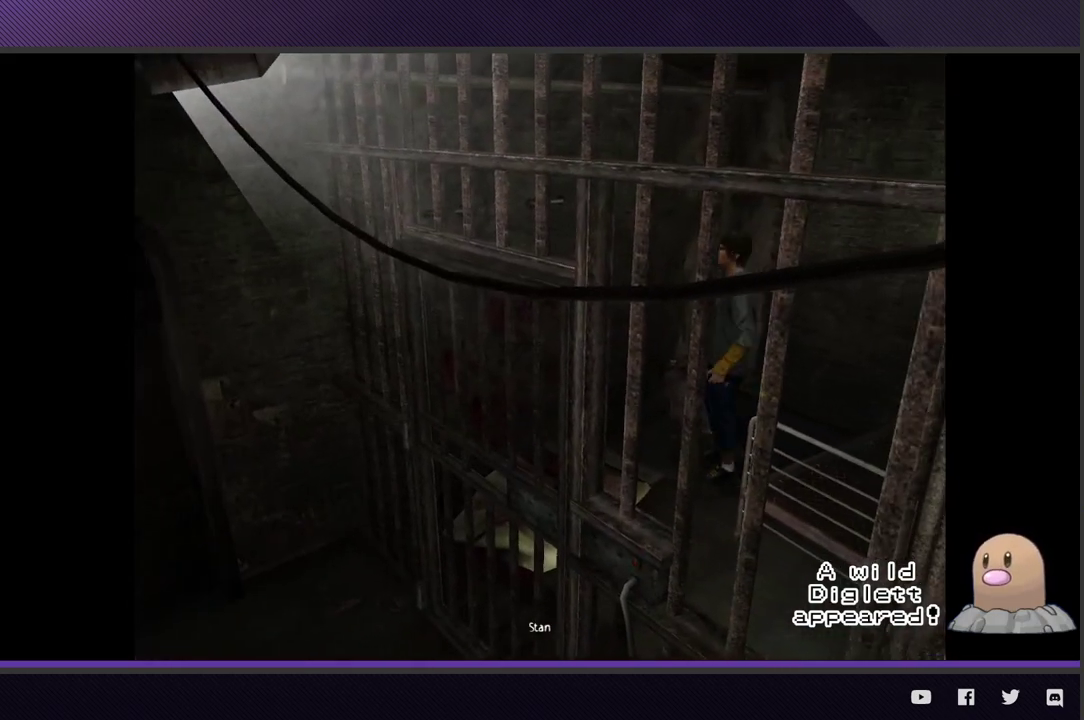
{"buttons": ["Y"], "left_stick": "center", "right_stick": "center", "events": [[167, "left_stick", "up-left"], [250, "left_stick", "left"], [367, "left_stick", "down-left"], [467, "left_stick", "center"], [500, "Y", "down"]]}
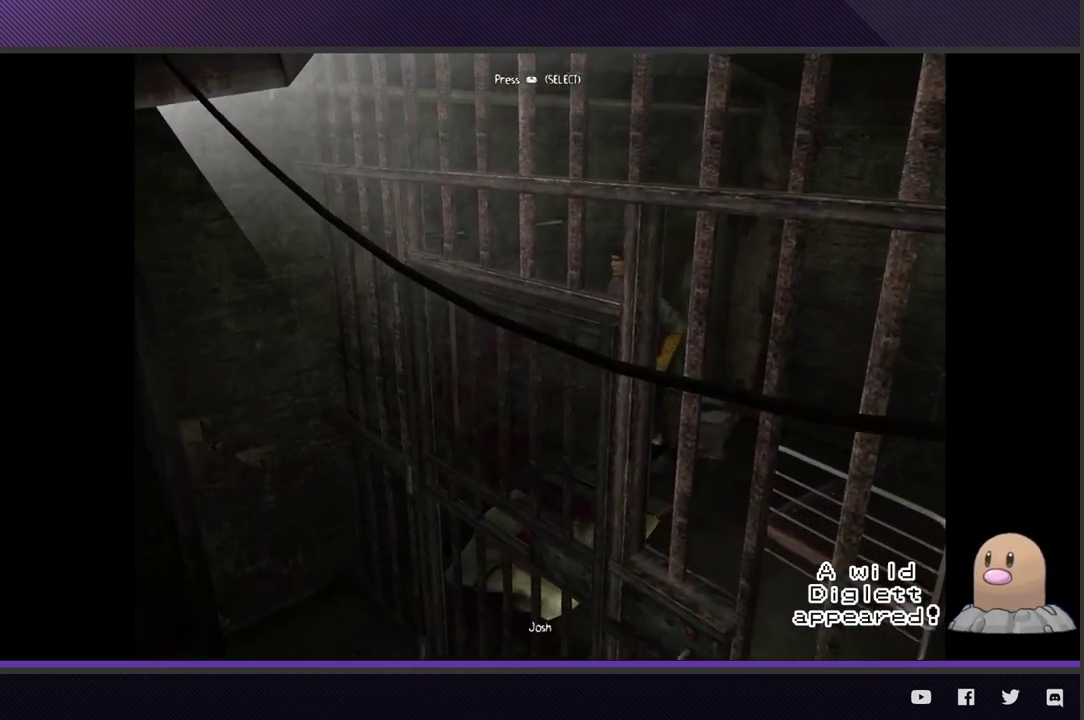
{"buttons": [], "left_stick": "left", "right_stick": "center", "events": [[117, "Y", "up"], [367, "left_stick", "down-left"], [500, "left_stick", "left"]]}
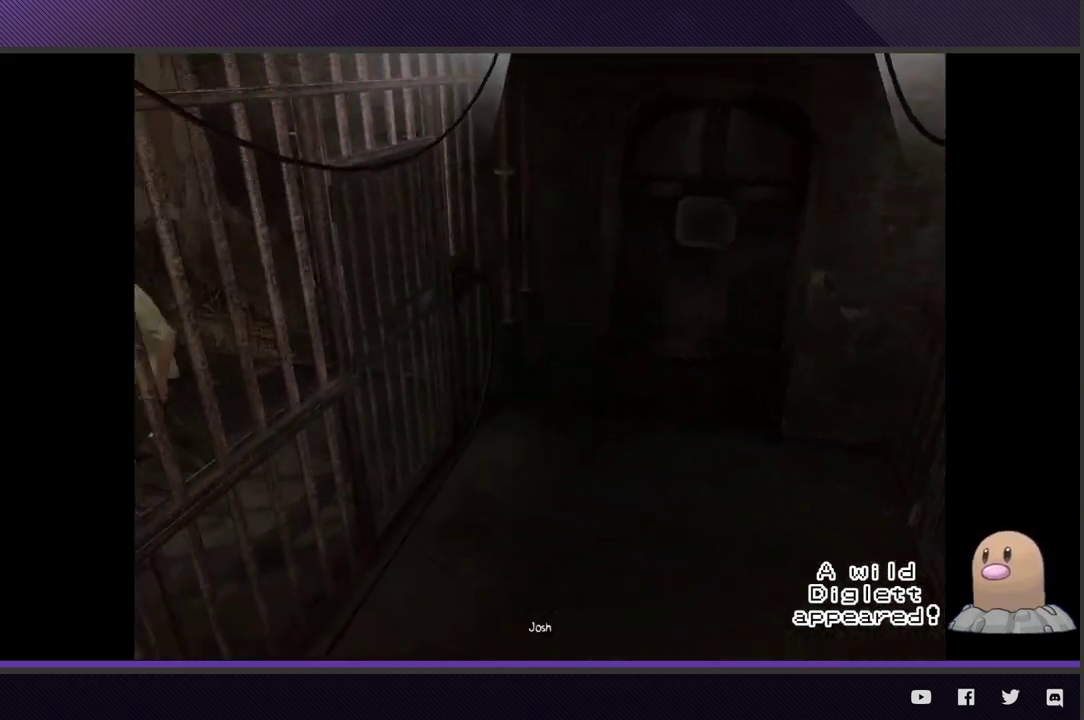
{"buttons": [], "left_stick": "up-left", "right_stick": "center", "events": [[317, "left_stick", "up-left"]]}
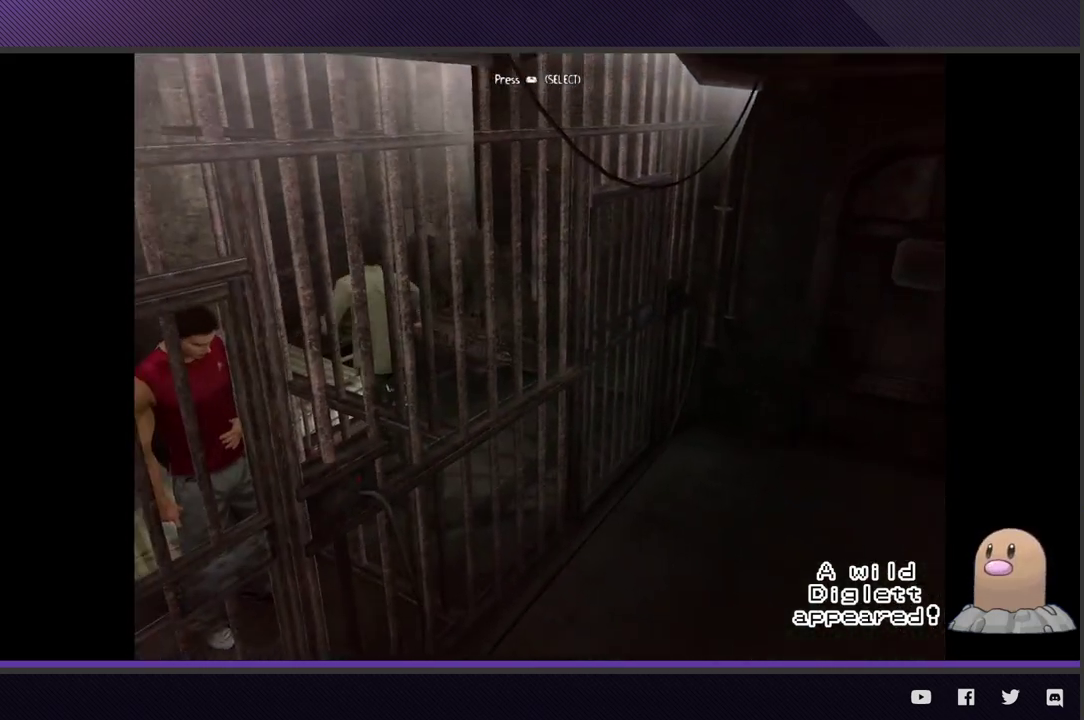
{"buttons": [], "left_stick": "right", "right_stick": "center", "events": [[100, "left_stick", "up"], [217, "left_stick", "center"], [317, "left_stick", "down-right"], [383, "left_stick", "right"]]}
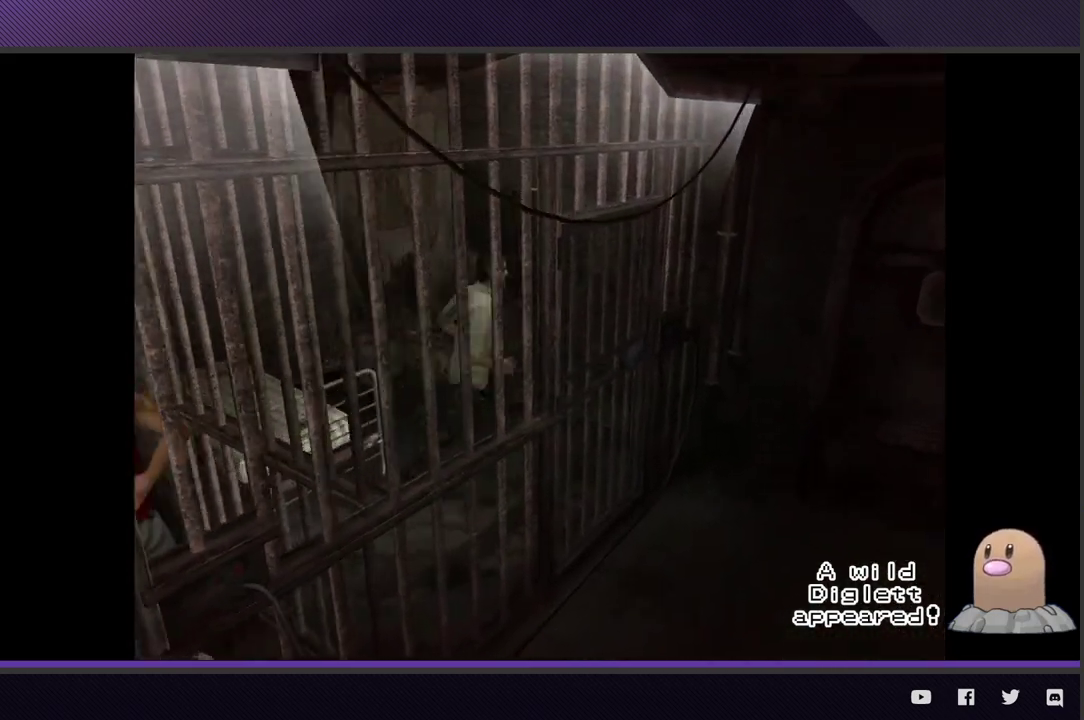
{"buttons": [], "left_stick": "down-left", "right_stick": "center", "events": [[117, "left_stick", "up-right"], [217, "left_stick", "center"], [317, "left_stick", "left"], [467, "left_stick", "down-left"]]}
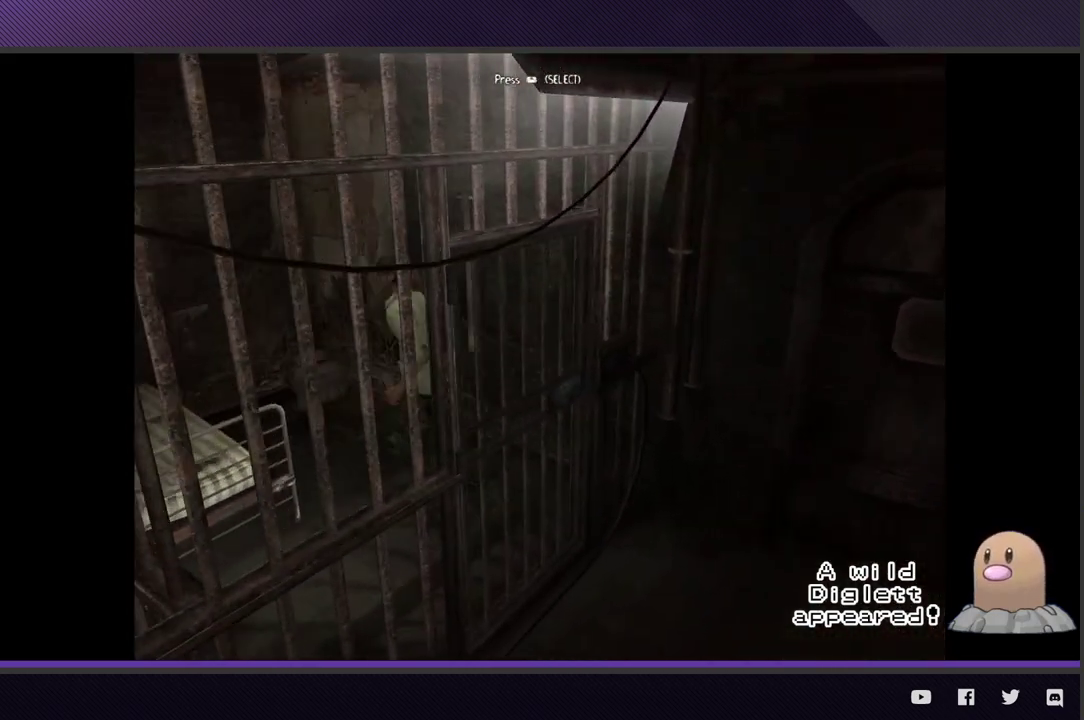
{"buttons": [], "left_stick": "down-left", "right_stick": "center", "events": [[133, "left_stick", "down"], [500, "left_stick", "down-left"]]}
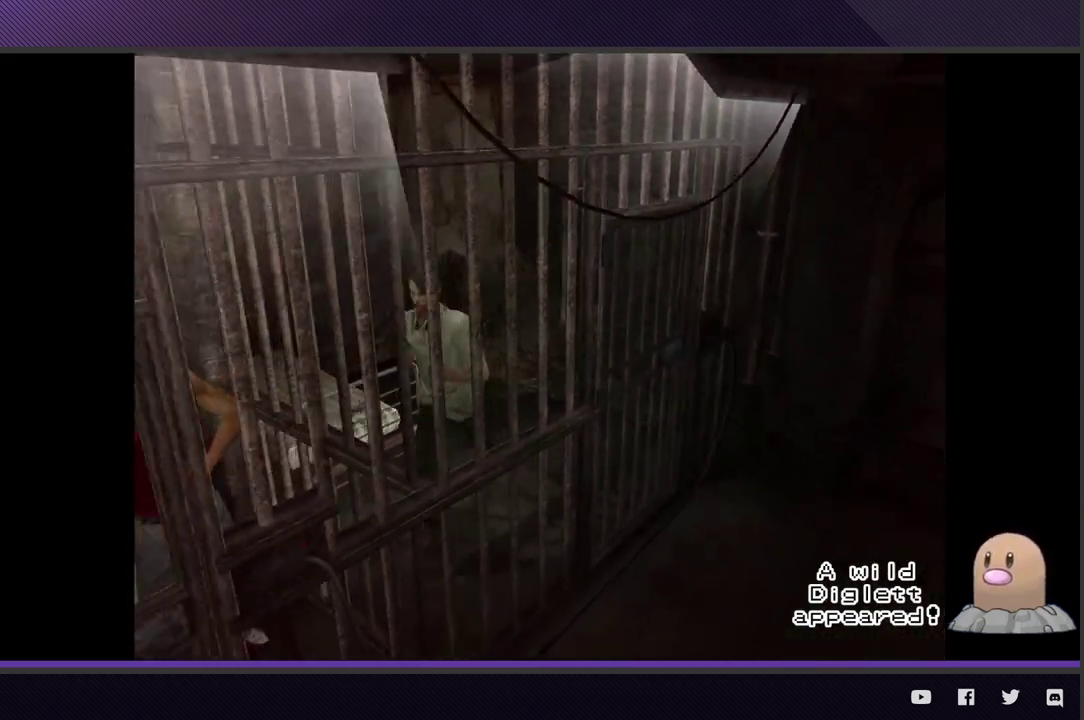
{"buttons": [], "left_stick": "center", "right_stick": "center", "events": [[267, "A", "down"], [367, "A", "up"], [417, "left_stick", "center"]]}
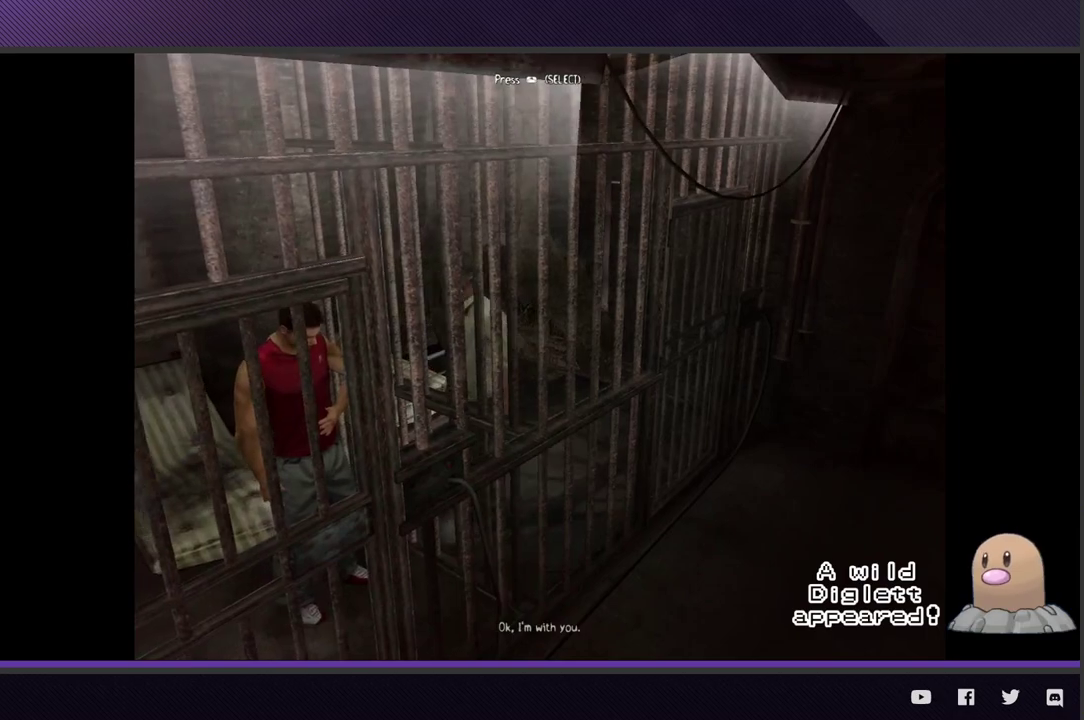
{"buttons": [], "left_stick": "center", "right_stick": "center", "events": [[383, "Y", "down"], [500, "Y", "up"]]}
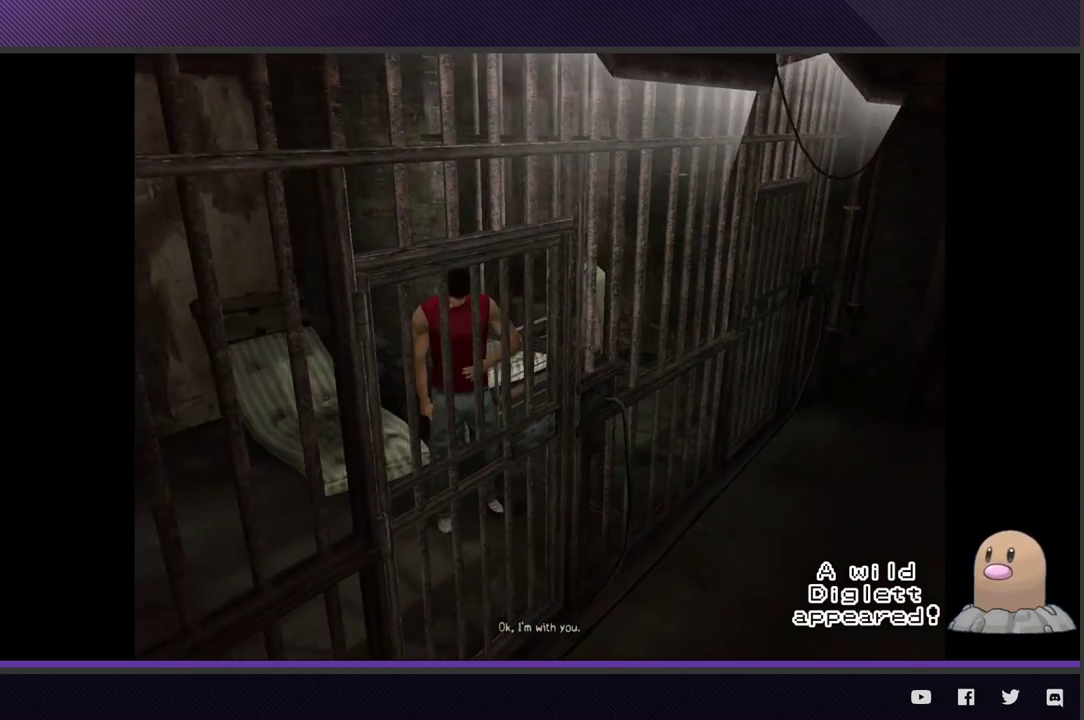
{"buttons": [], "left_stick": "down-left", "right_stick": "center", "events": [[167, "left_stick", "down-left"]]}
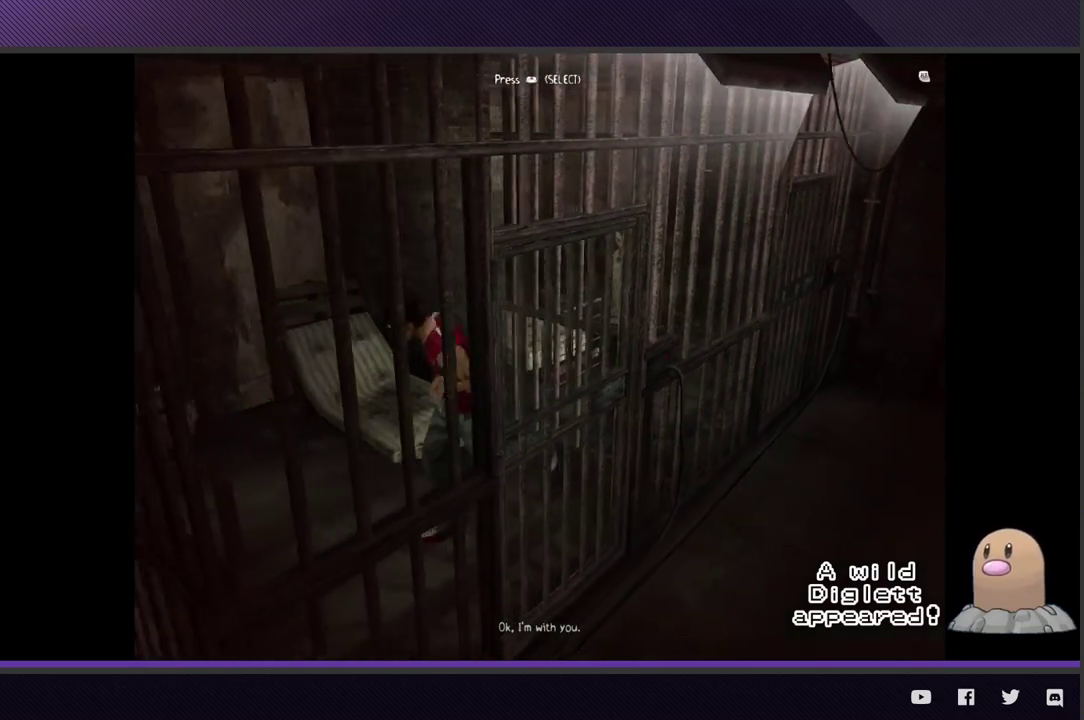
{"buttons": [], "left_stick": "down-left", "right_stick": "center", "events": []}
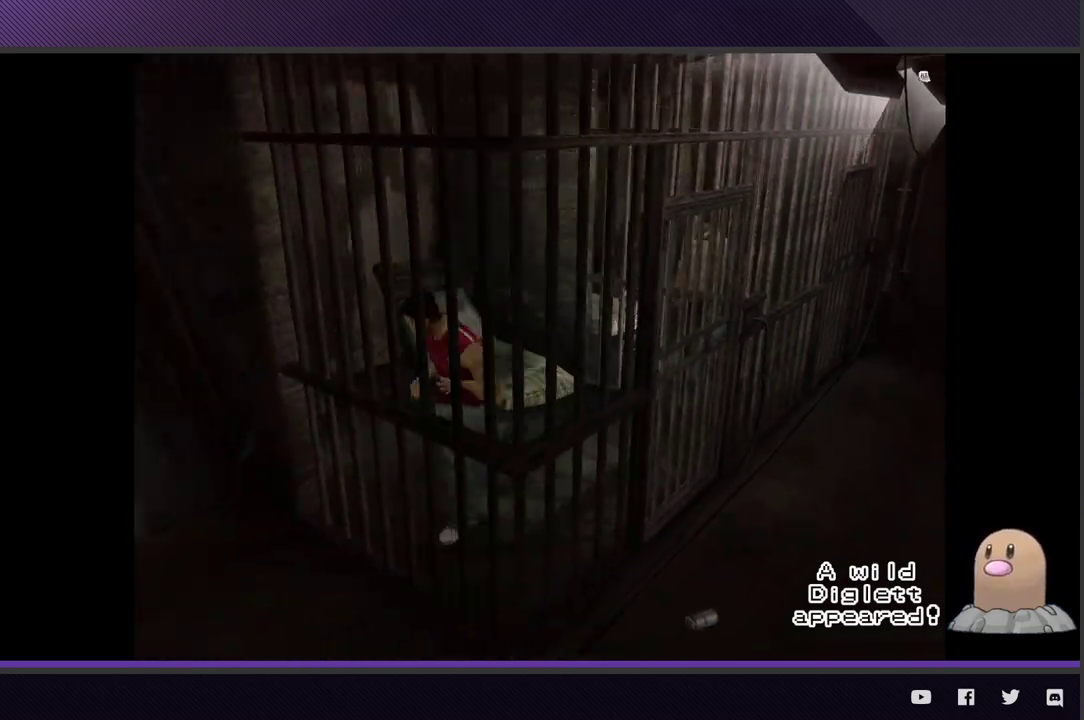
{"buttons": ["L1"], "left_stick": "center", "right_stick": "center", "events": [[150, "left_stick", "center"], [167, "L1", "down"]]}
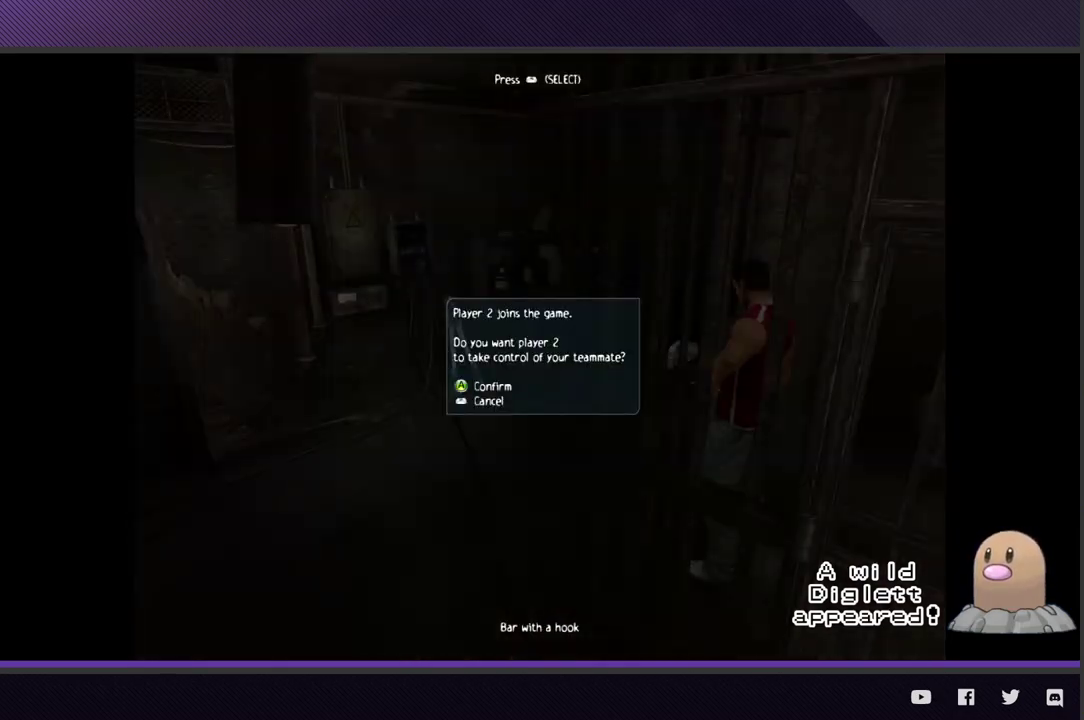
{"buttons": [], "left_stick": "center", "right_stick": "center", "events": [[467, "L1", "up"]]}
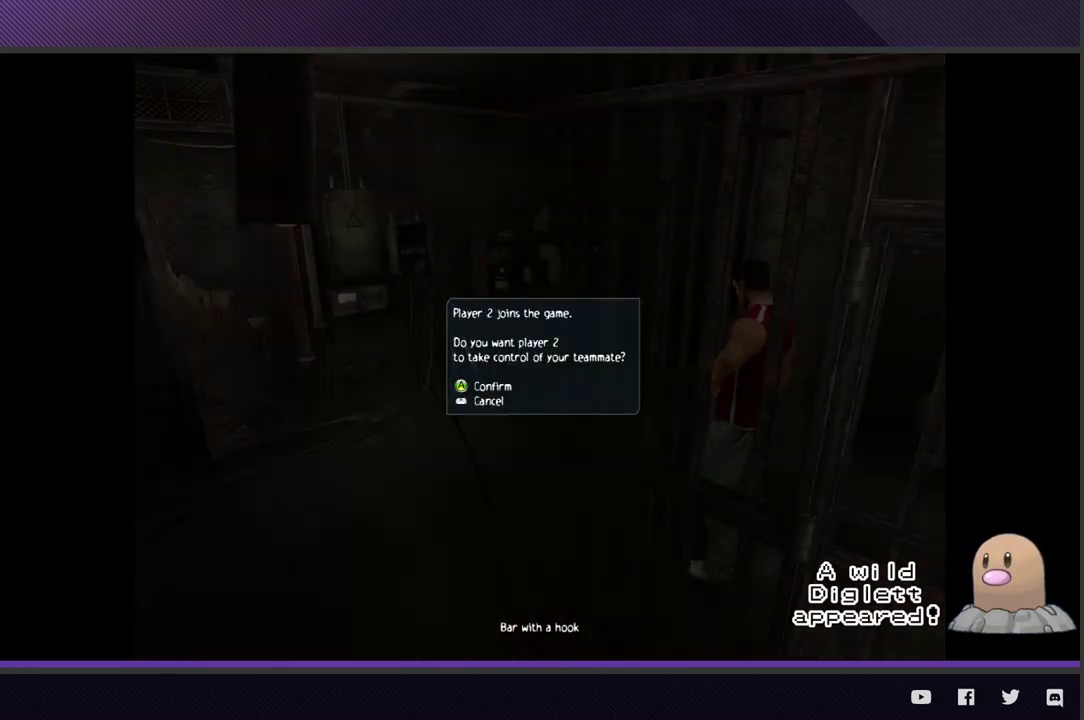
{"buttons": ["L1"], "left_stick": "center", "right_stick": "center", "events": [[150, "A", "down"], [217, "A", "up"], [350, "L1", "down"]]}
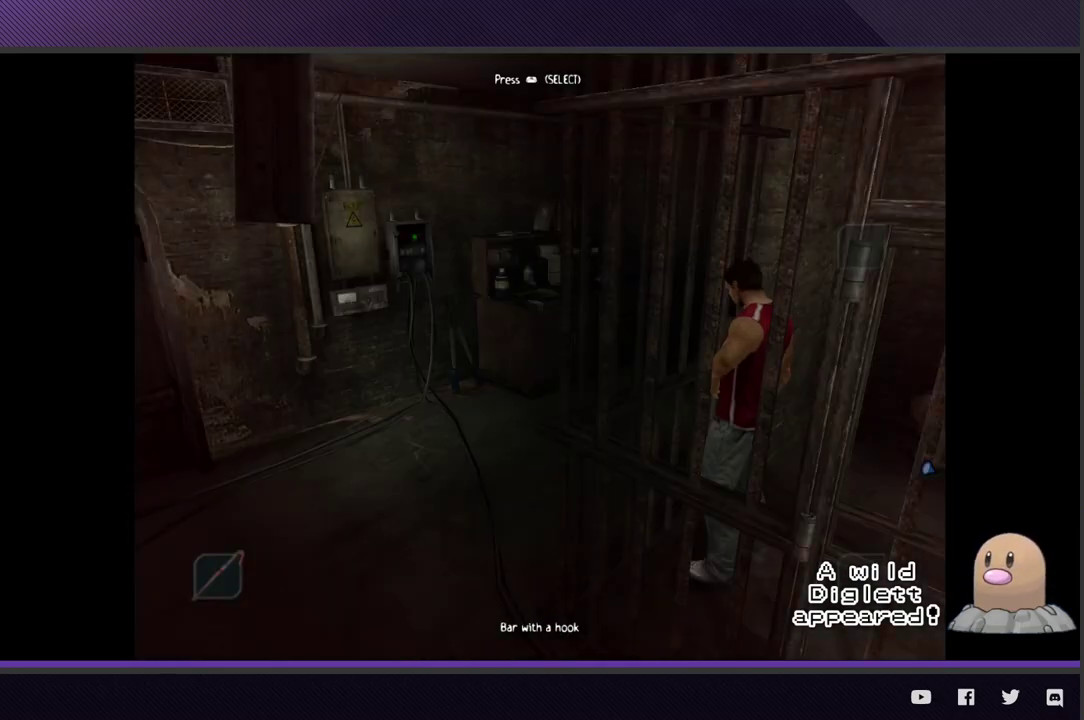
{"buttons": ["L1"], "left_stick": "center", "right_stick": "center", "events": [[250, "DPAD_DOWN", "down"], [383, "DPAD_DOWN", "up"]]}
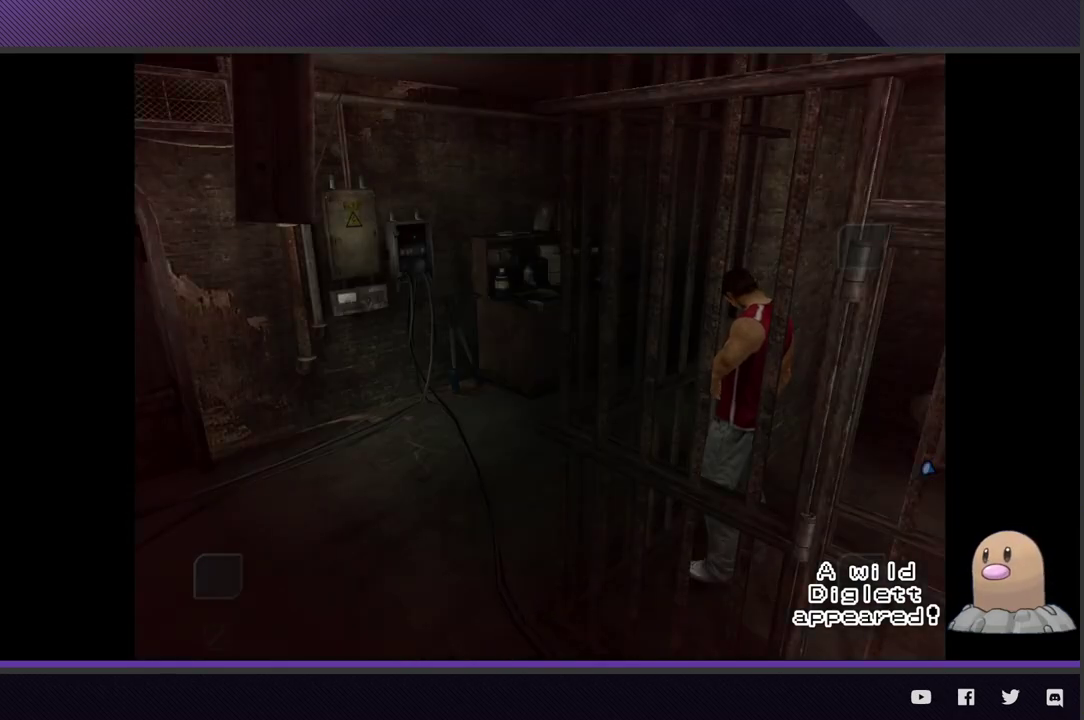
{"buttons": ["L1"], "left_stick": "center", "right_stick": "center", "events": [[367, "DPAD_UP", "down"], [467, "DPAD_UP", "up"]]}
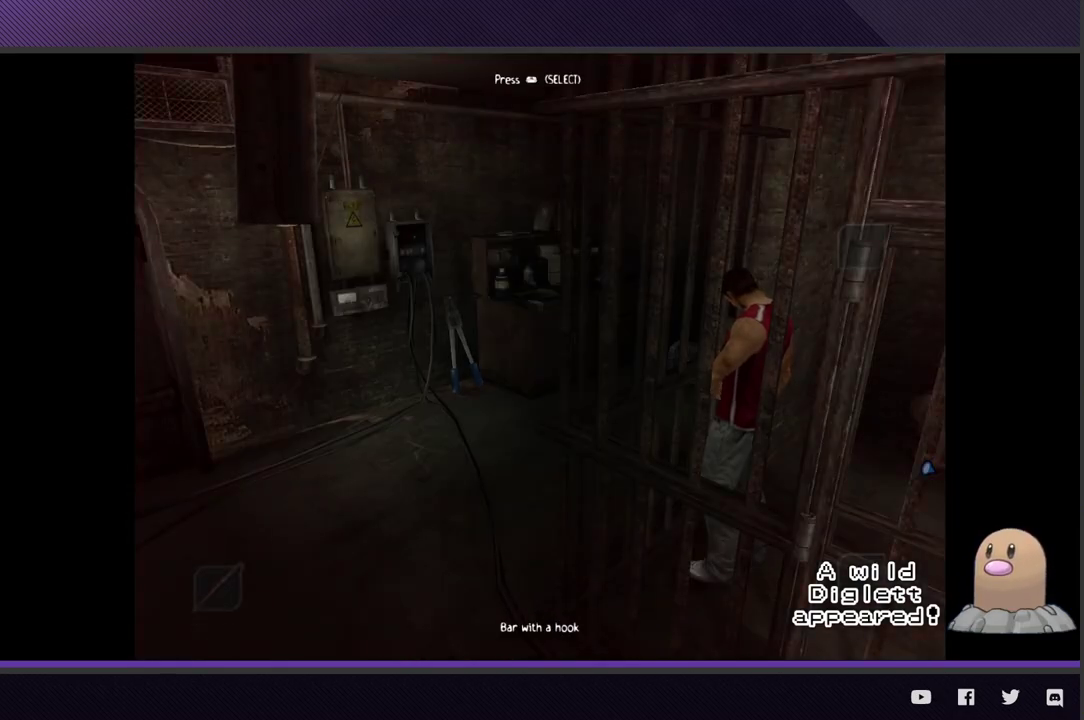
{"buttons": ["L1"], "left_stick": "center", "right_stick": "center", "events": [[150, "A", "down"], [250, "A", "up"], [317, "A", "down"], [400, "A", "up"]]}
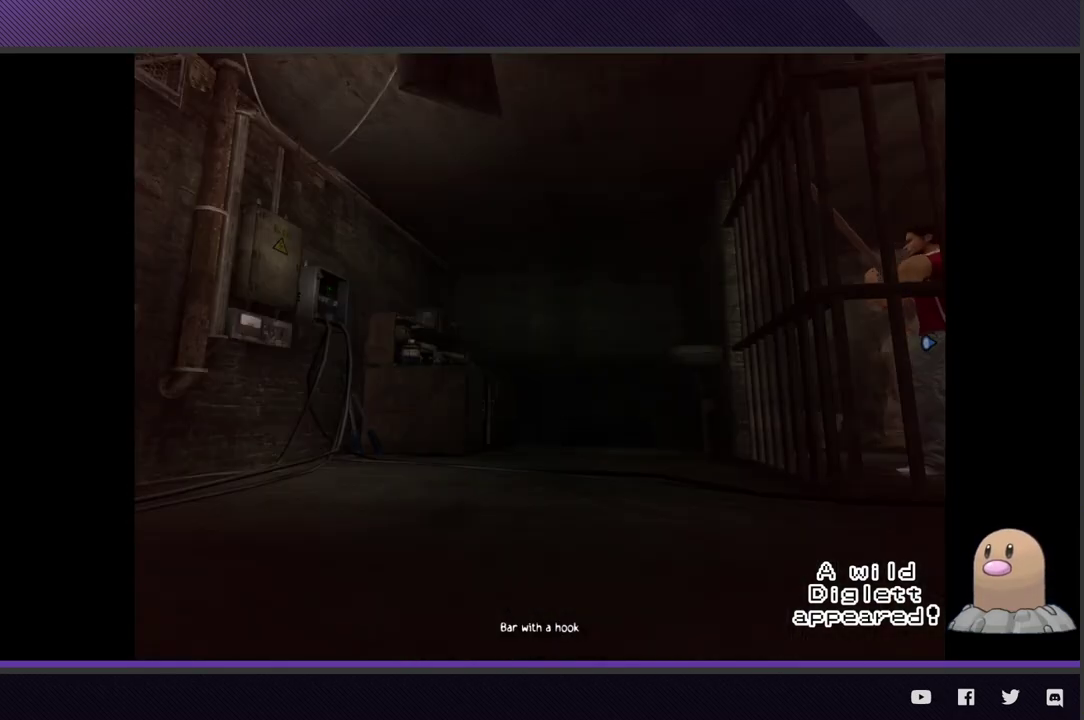
{"buttons": [], "left_stick": "center", "right_stick": "center", "events": [[100, "L1", "up"]]}